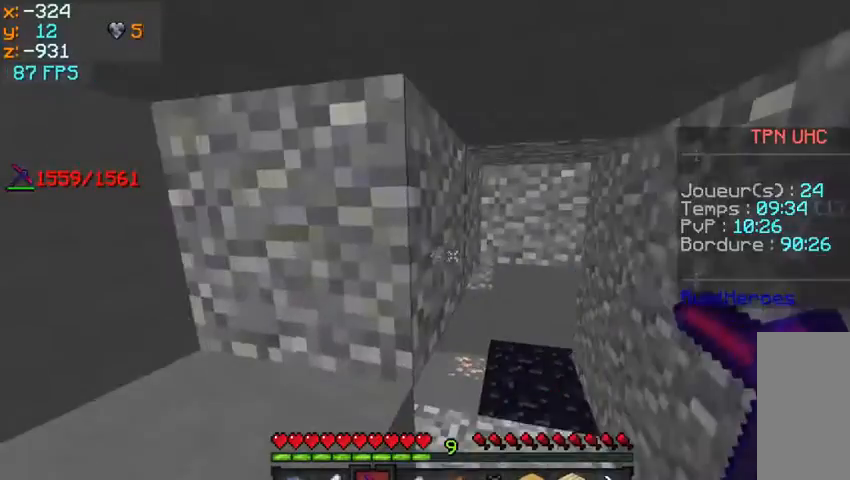
Gameplay with keyboard and mouse; each line is a JSON object with the keys and mouse buttons held at the frame after it. "events" lists presses ("down") and releases ("up") of "q", "s", "w" and "mouse_left" between this image and that frame as [ms after this image, input, new state], when the widget could be followed in between. "mouse_left" = the "left" button of the "mouse" list. No other keys are recorded. Fast repeated clicks can show as one long hold. Mouse movement is not recorded.
{"keys": ["w"], "mouse": [], "events": []}
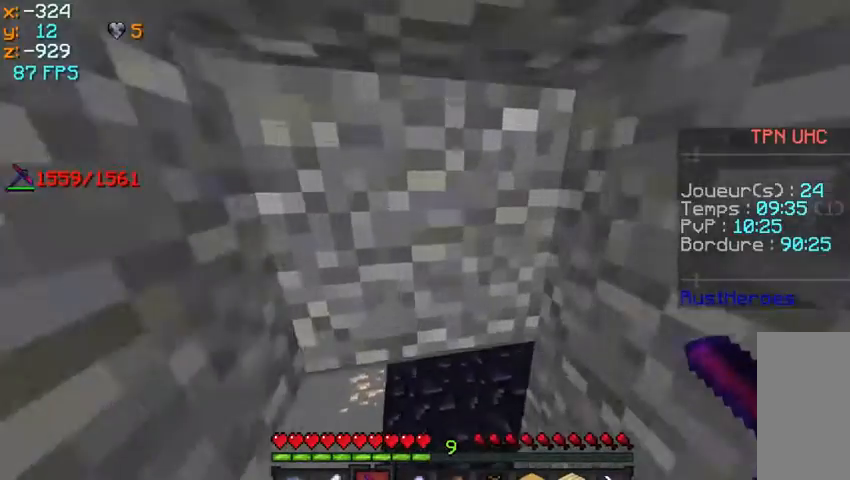
{"keys": ["w"], "mouse": [], "events": []}
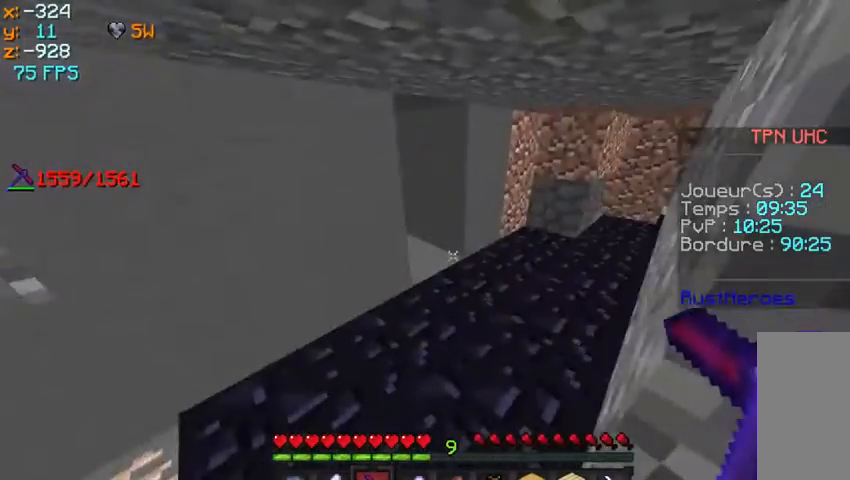
{"keys": ["w"], "mouse": [], "events": []}
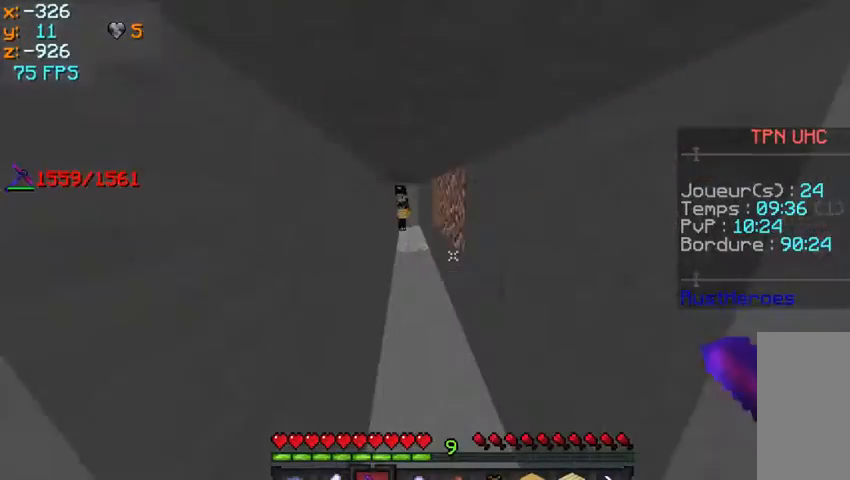
{"keys": [], "mouse": [], "events": [[267, "w", "up"]]}
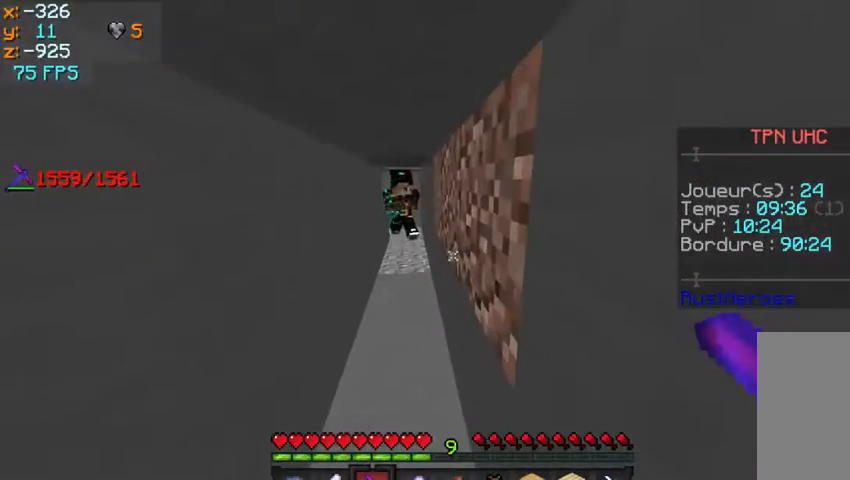
{"keys": ["w"], "mouse": [], "events": [[367, "w", "down"]]}
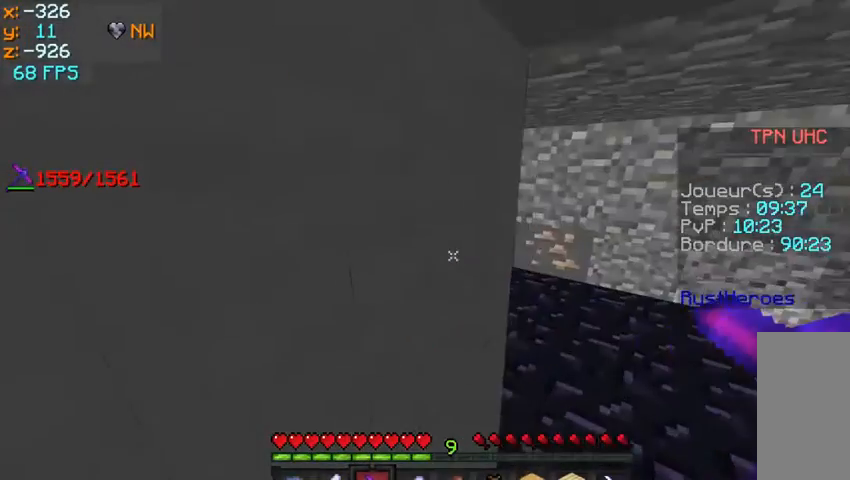
{"keys": ["q", "w"], "mouse": [], "events": [[500, "q", "down"]]}
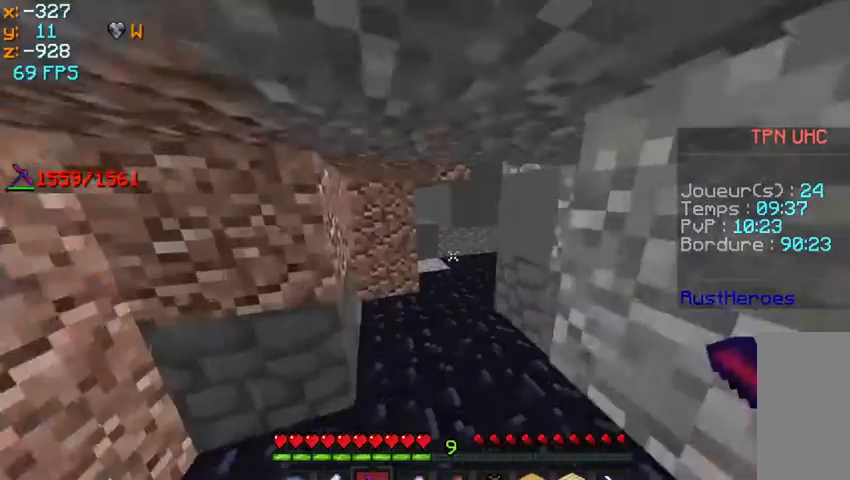
{"keys": ["w"], "mouse": [], "events": [[133, "q", "up"]]}
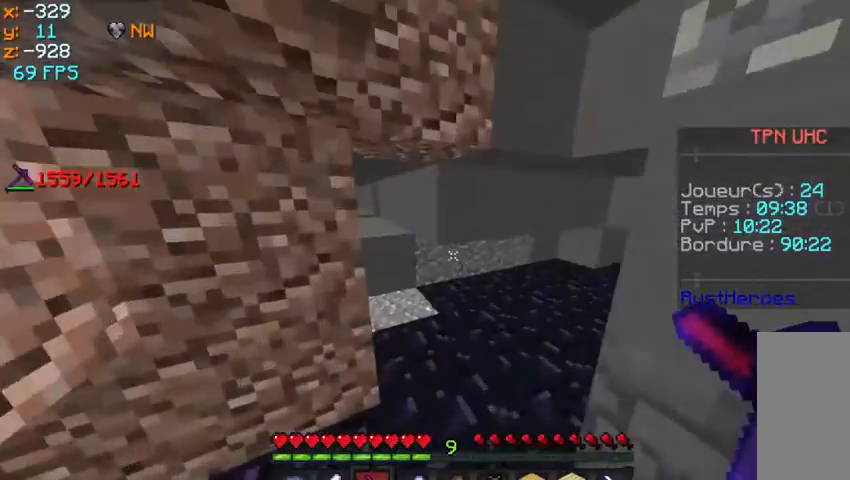
{"keys": ["w"], "mouse": ["left"], "events": [[200, "mouse_left", "down"]]}
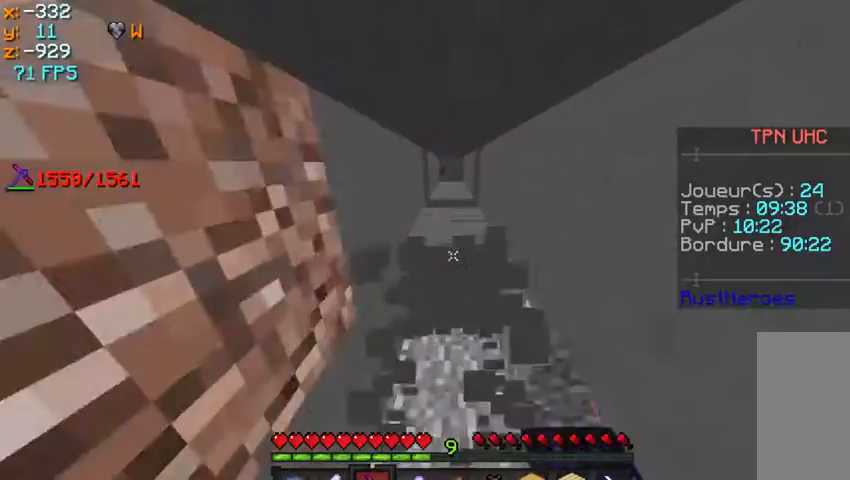
{"keys": ["w"], "mouse": ["left"], "events": []}
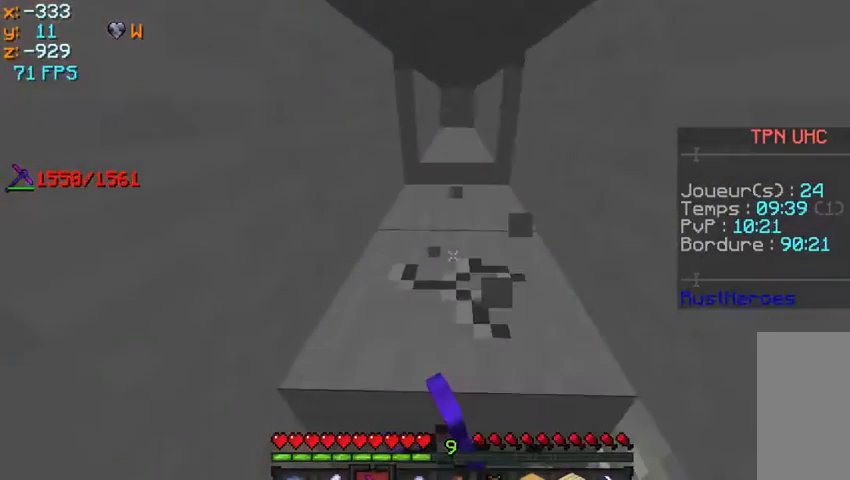
{"keys": ["w"], "mouse": ["left"], "events": []}
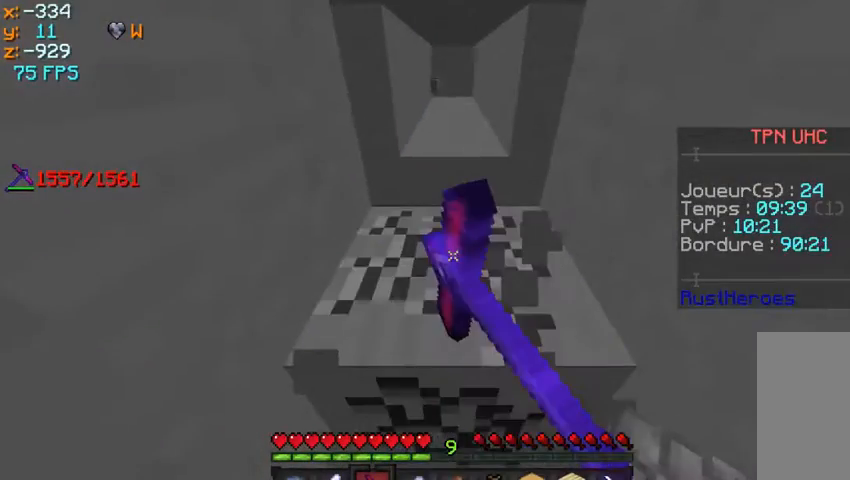
{"keys": ["w"], "mouse": [], "events": [[433, "mouse_left", "up"]]}
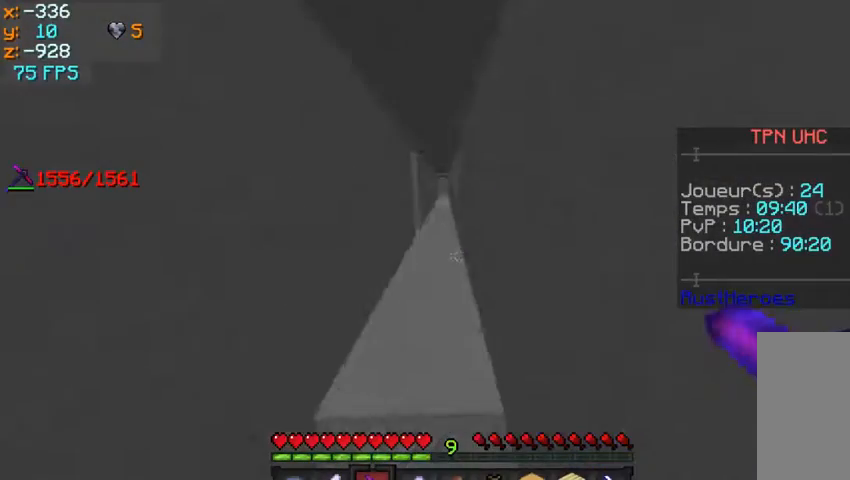
{"keys": ["w"], "mouse": [], "events": []}
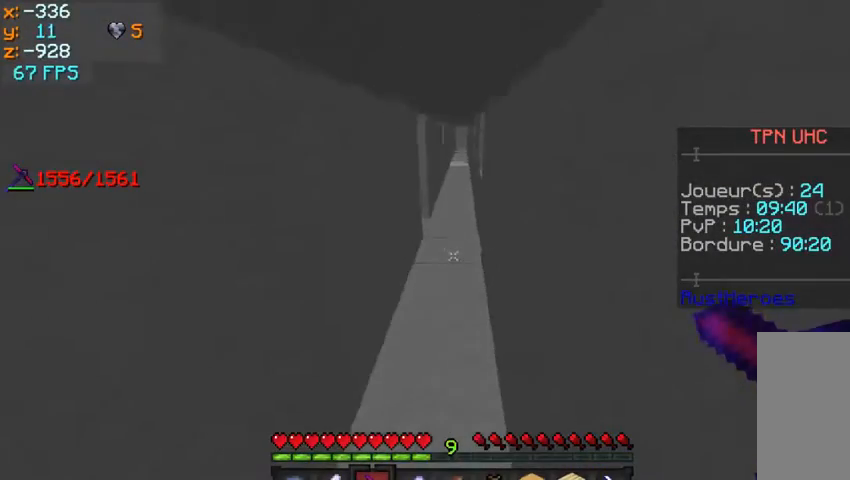
{"keys": ["w"], "mouse": [], "events": []}